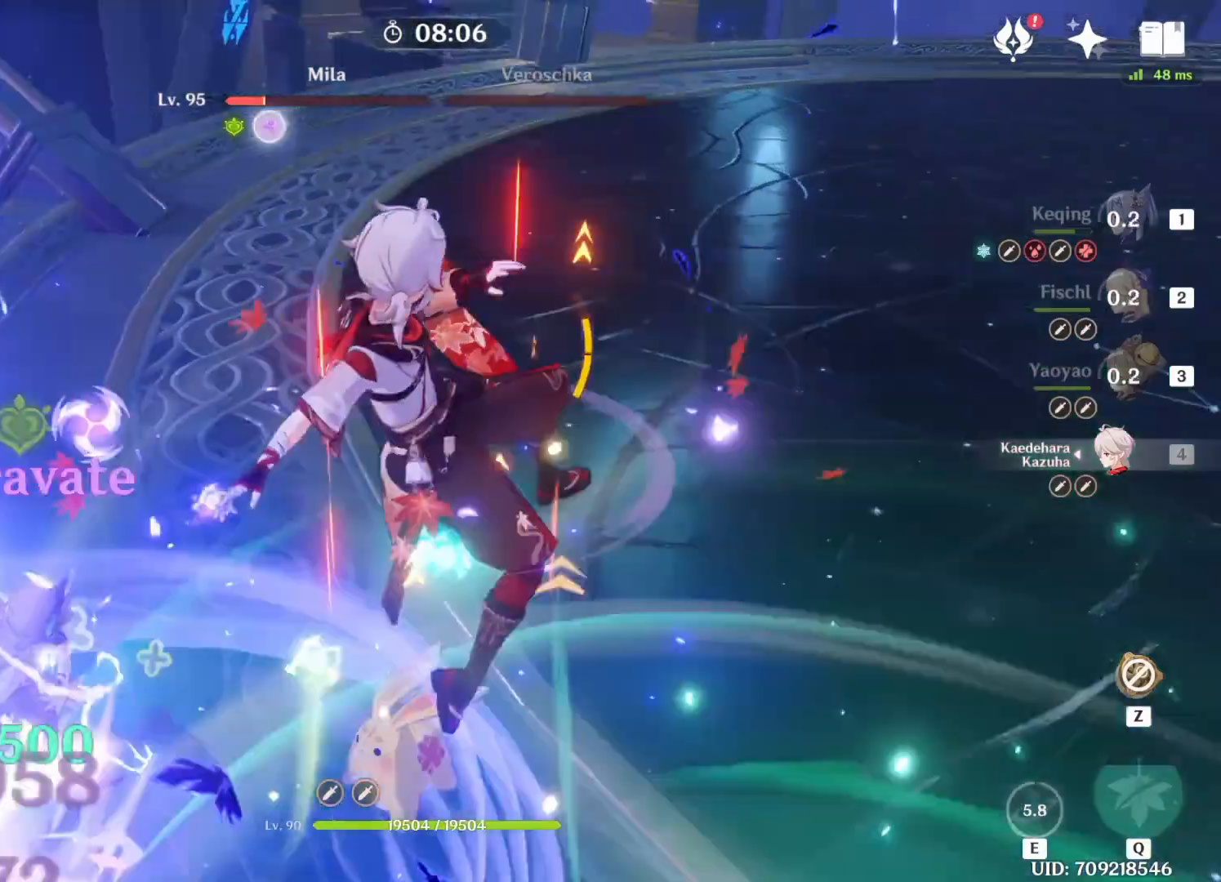
Gameplay with keyboard; each line is a JSON object with the keys held at the frame after it. "events" lists presses ("down") and releases ("up") of "1", "2", "3", "4", "5", "a", "alt", "b", "c", "ctrl", "d", "e", "f", "g", "q", "r", "s", "shift", "space", "t", "tab", "v", "w", "x" and "z" between this image and that frame as [ms after this image, input, new state], when the widget could be followed in between. No other keys are recorded. Mouse input is not recorded.
{"keys": ["w"], "events": [[42, "w", "up"], [292, "w", "down"]]}
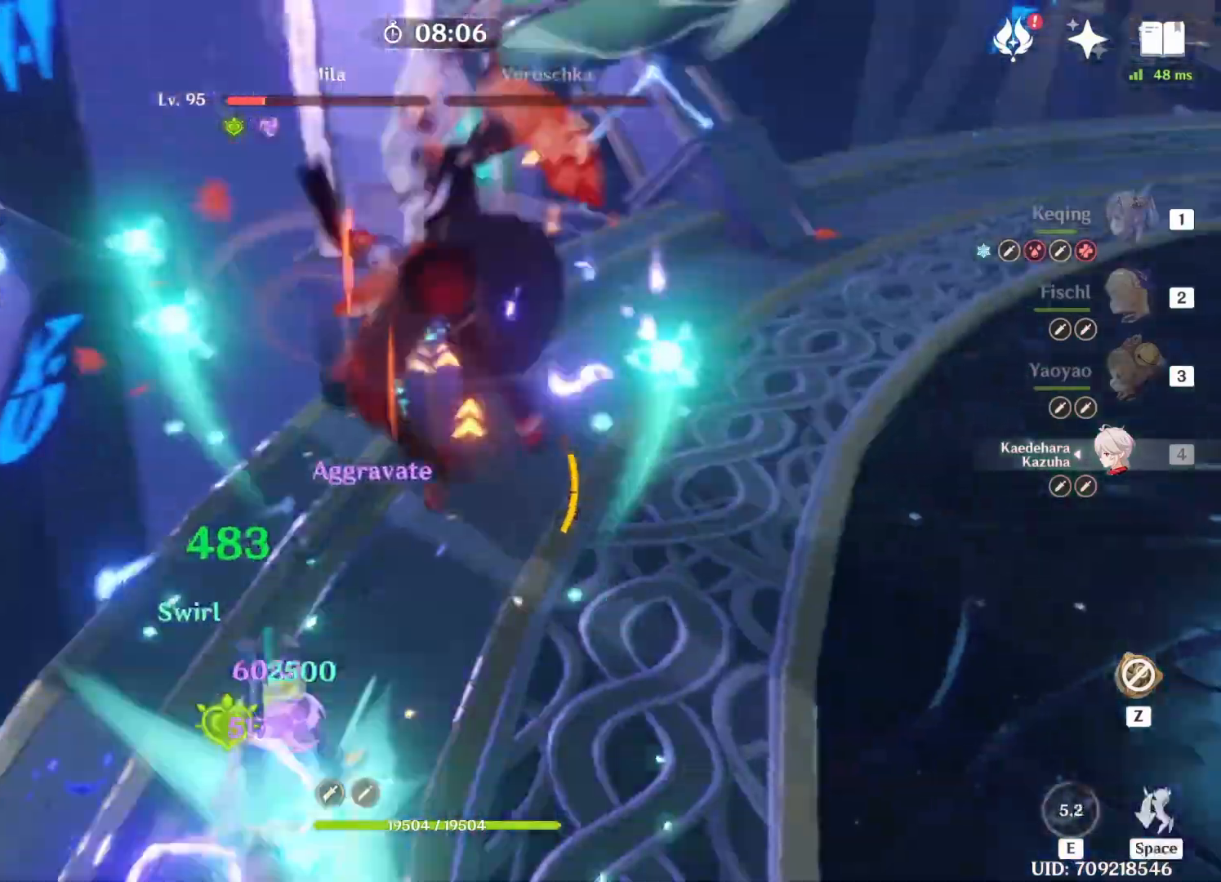
{"keys": ["1", "w"], "events": [[500, "1", "down"]]}
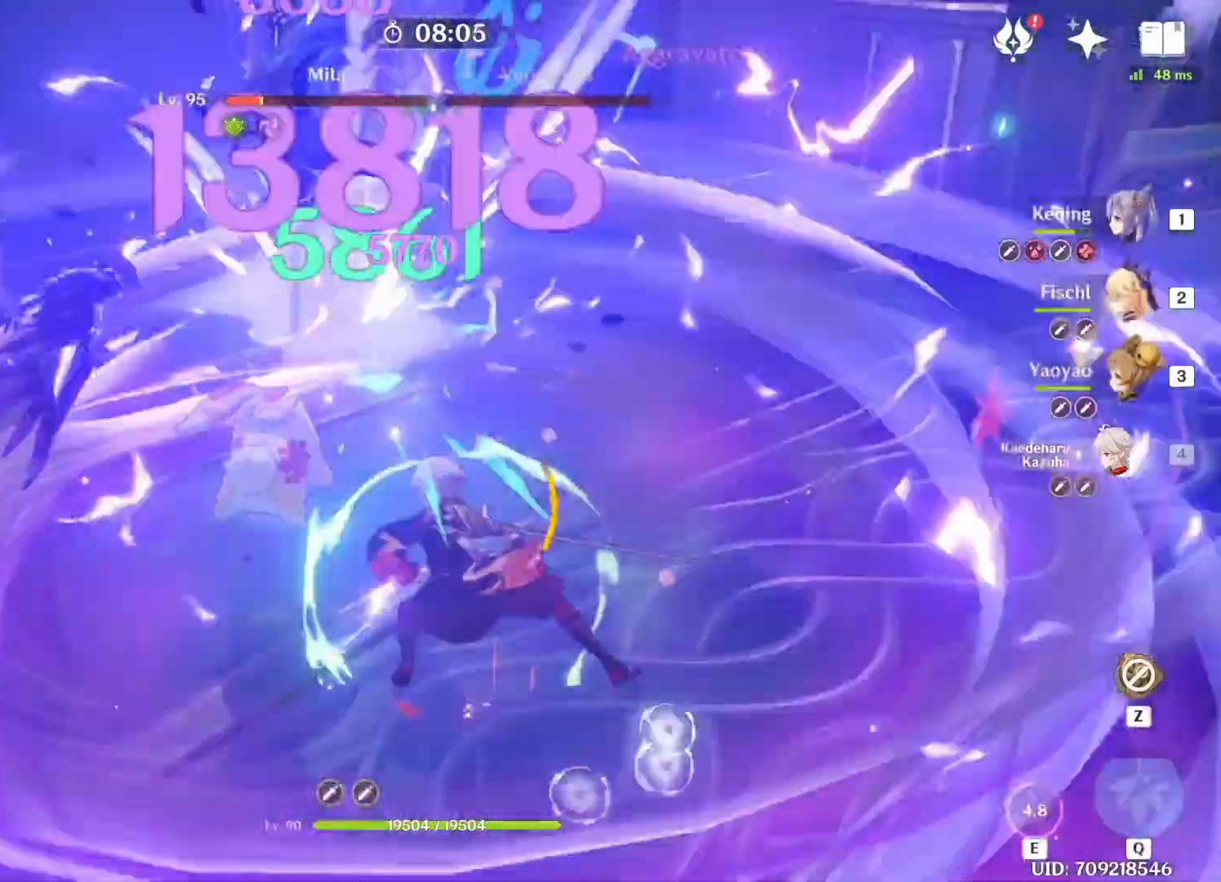
{"keys": [], "events": [[125, "1", "up"], [208, "w", "up"], [333, "e", "down"], [458, "e", "up"]]}
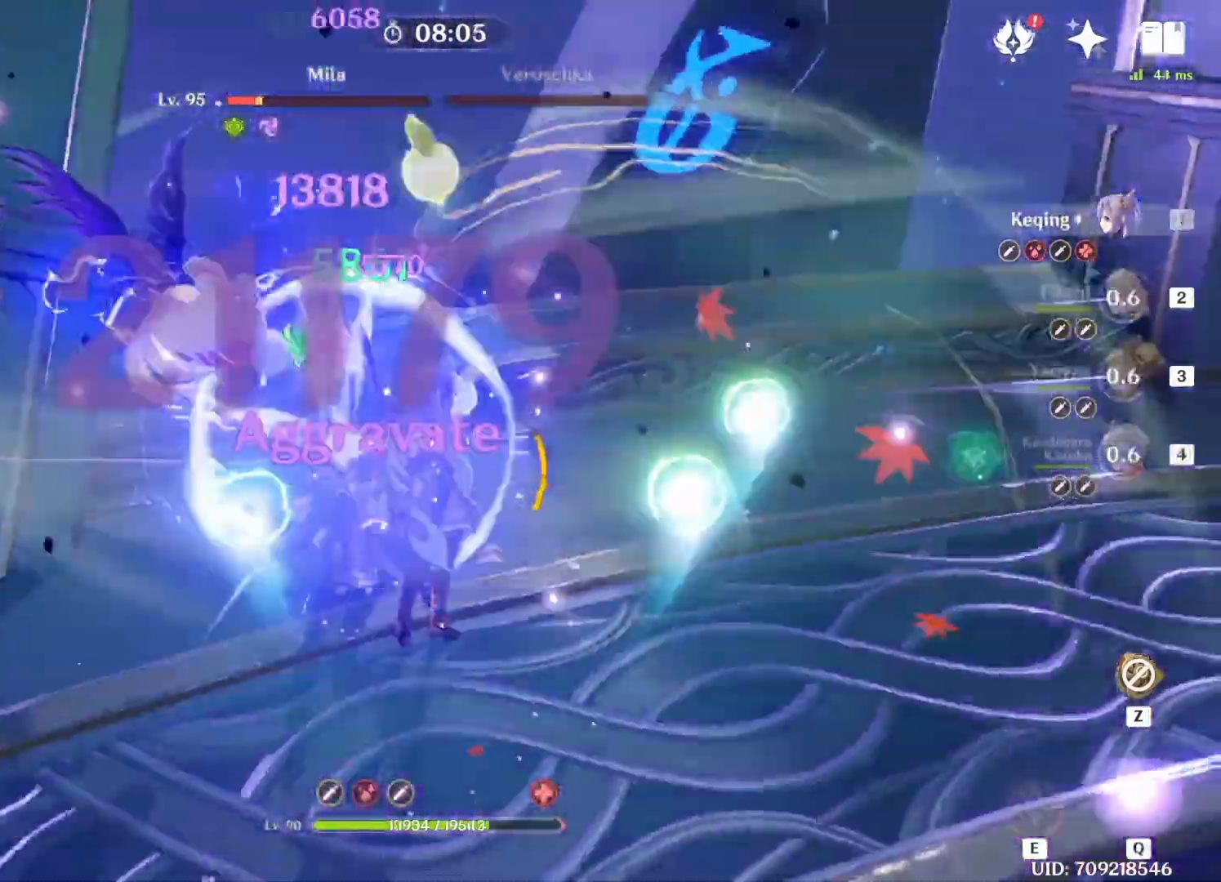
{"keys": ["e"], "events": [[417, "e", "down"]]}
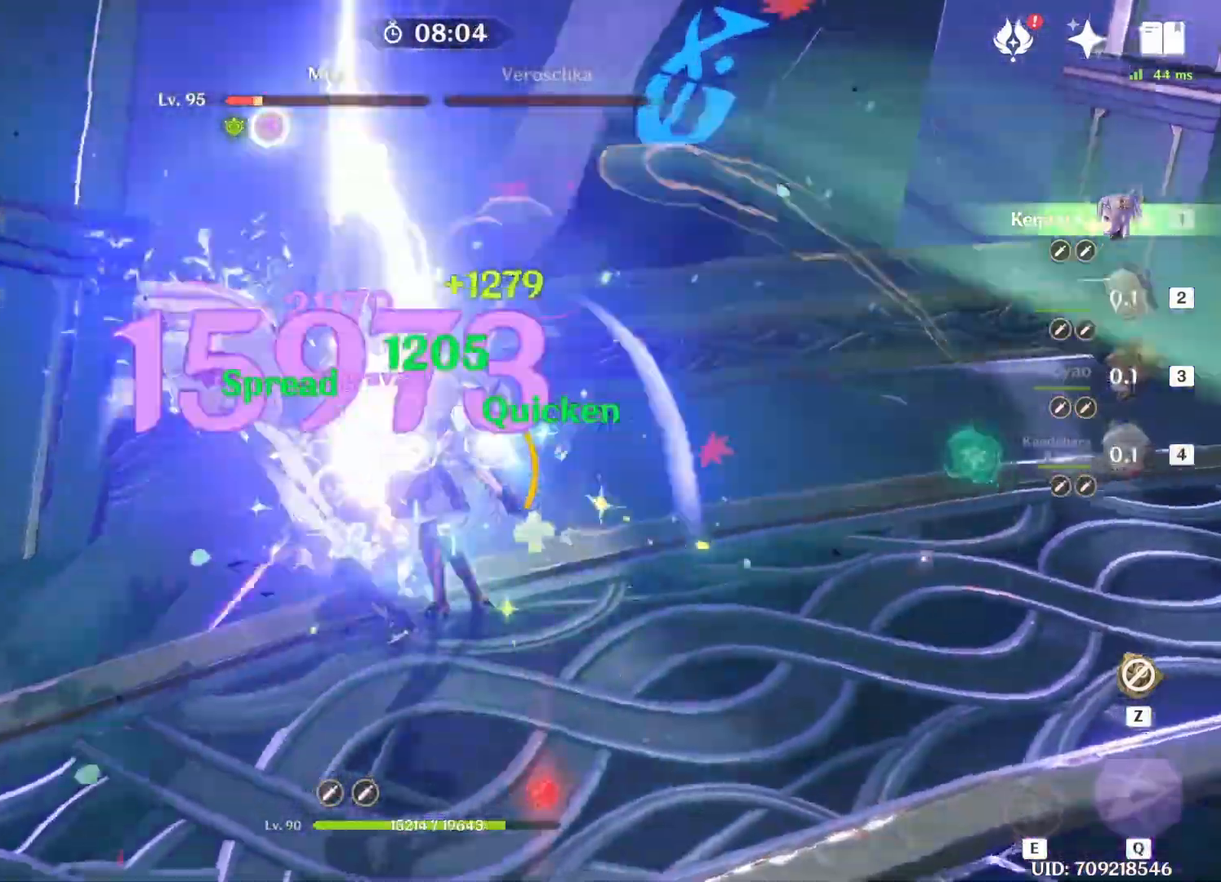
{"keys": ["w"], "events": [[42, "e", "up"], [500, "w", "down"]]}